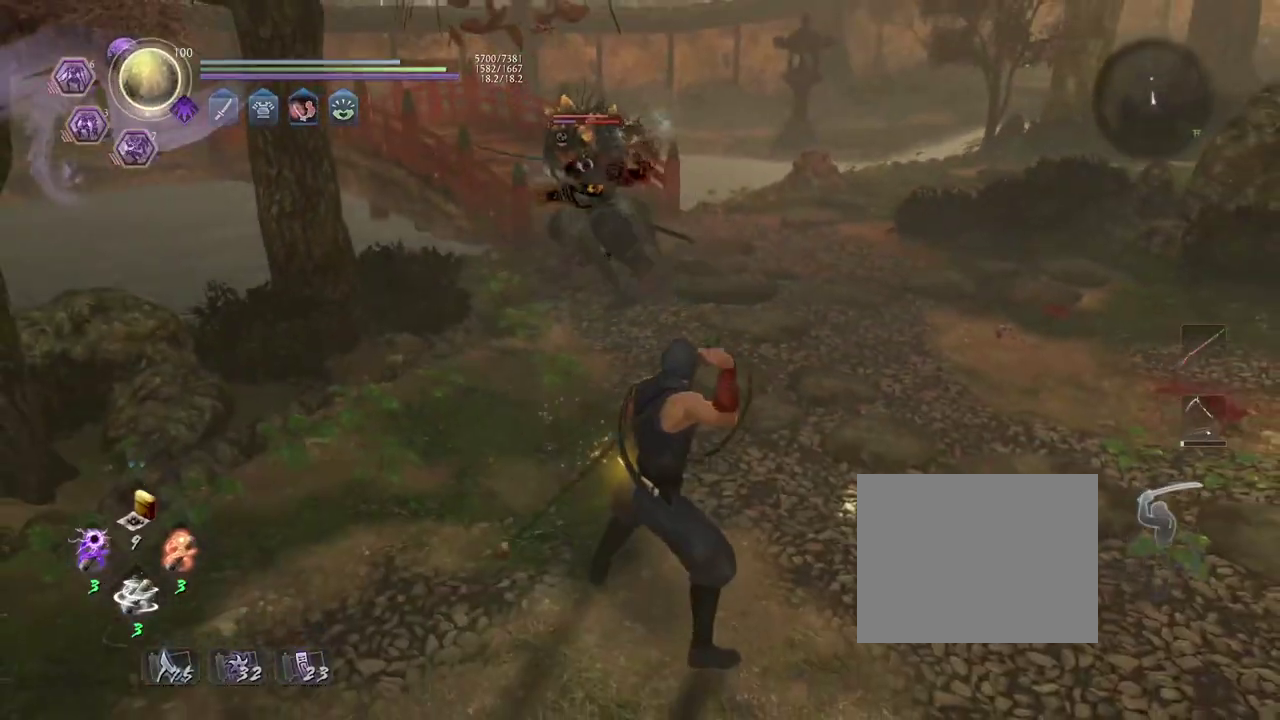
Gameplay with a controller (PlayStation layout); each line is a JSON object with the inputs held at the frame after it (dt_ms = milliseconds from this image to that frame). "events" lists button and stick changes between this image and that frame as [ms after this image, input, new state], when the widget could be followed in between. Not read: right_stick.
{"dt_ms": 400, "buttons": ["SQUARE"], "left_stick": "center", "events": []}
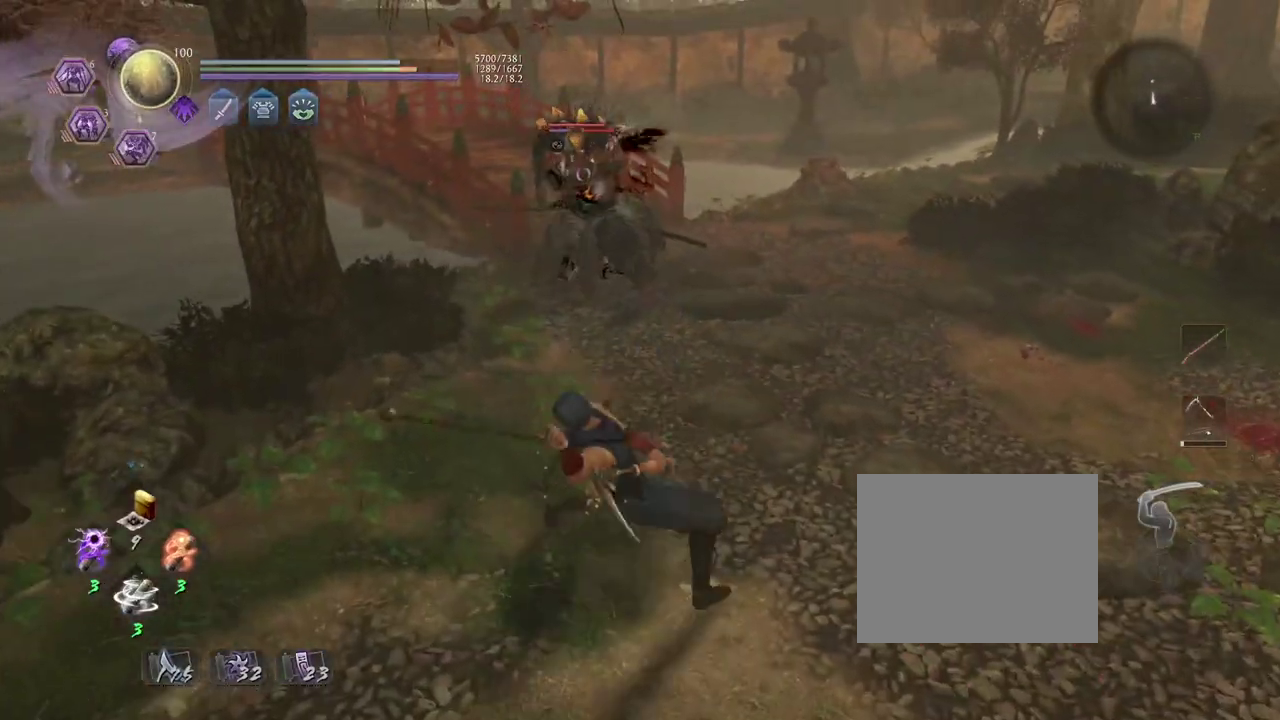
{"dt_ms": 700, "buttons": ["SQUARE", "R1"], "left_stick": "center", "events": [[517, "SQUARE", "up"], [600, "R1", "down"], [650, "SQUARE", "down"]]}
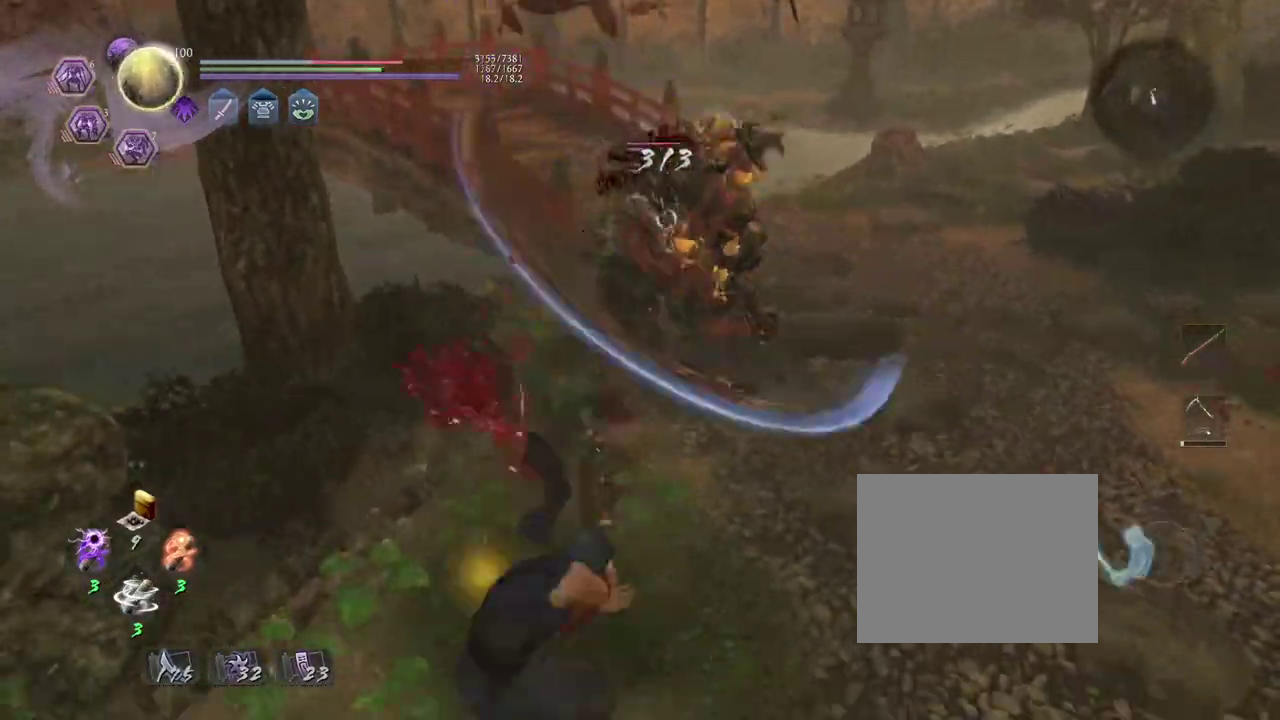
{"dt_ms": 600, "buttons": ["L1"], "left_stick": "center", "events": [[17, "SQUARE", "up"], [33, "L1", "down"], [33, "R1", "up"], [50, "left_stick", "up"], [167, "SQUARE", "down"], [250, "SQUARE", "up"], [433, "left_stick", "up-right"], [567, "left_stick", "center"]]}
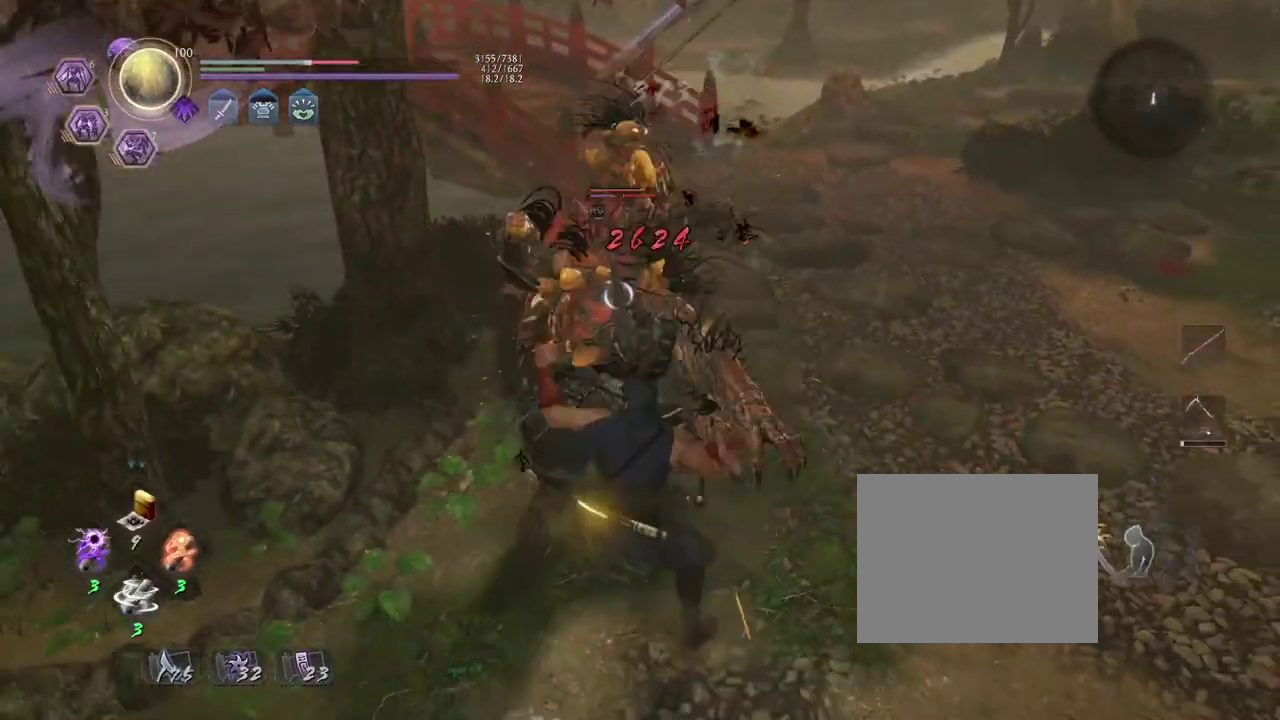
{"dt_ms": 300, "buttons": ["CROSS", "L1"], "left_stick": "up", "events": [[150, "left_stick", "up"], [233, "CROSS", "down"]]}
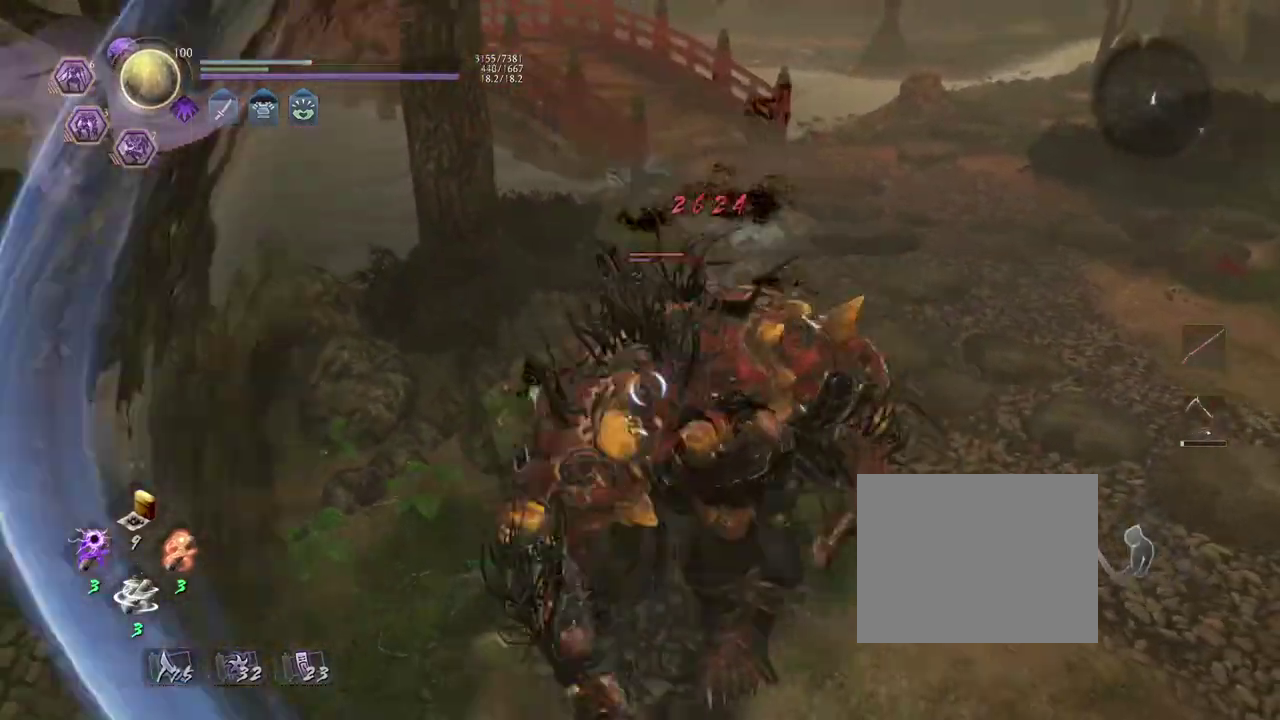
{"dt_ms": 400, "buttons": [], "left_stick": "up-right", "events": [[50, "CROSS", "up"], [133, "L1", "up"], [200, "left_stick", "up-right"]]}
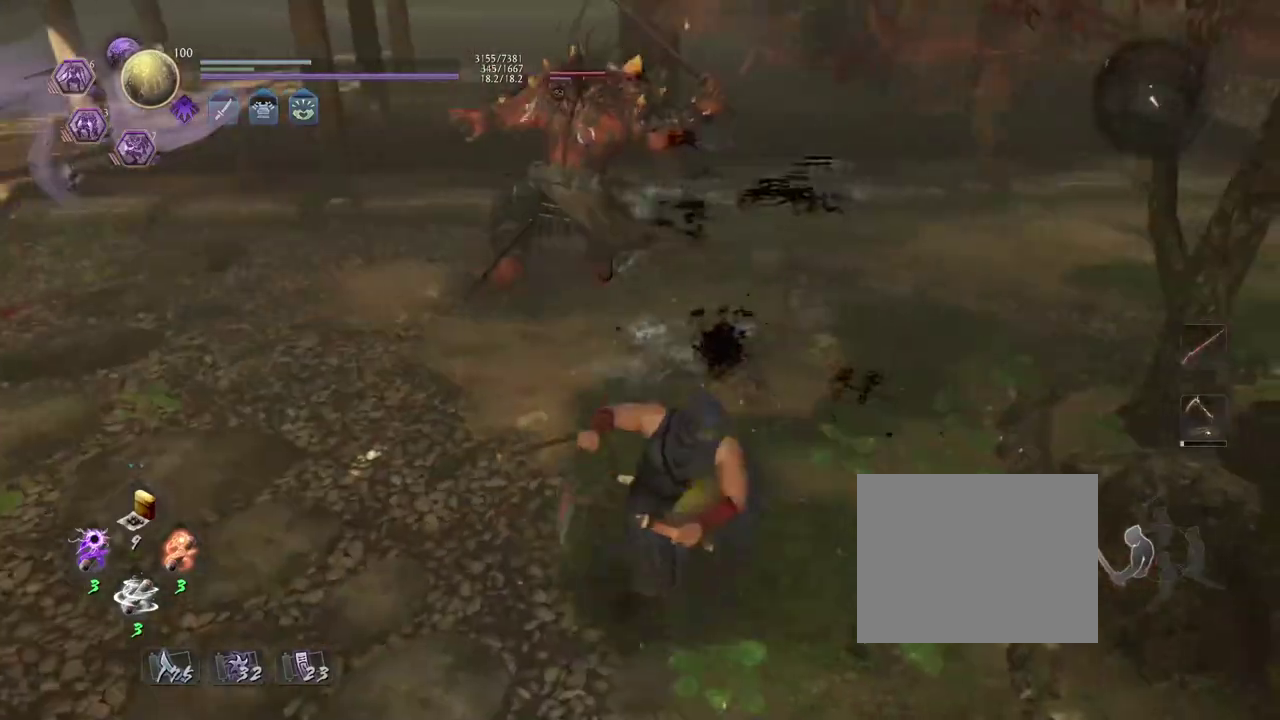
{"dt_ms": 600, "buttons": ["SQUARE"], "left_stick": "center", "events": [[17, "left_stick", "up"], [100, "R1", "down"], [133, "TRIANGLE", "down"], [133, "left_stick", "down-left"], [217, "TRIANGLE", "up"], [250, "R1", "up"], [300, "left_stick", "center"], [350, "SQUARE", "down"]]}
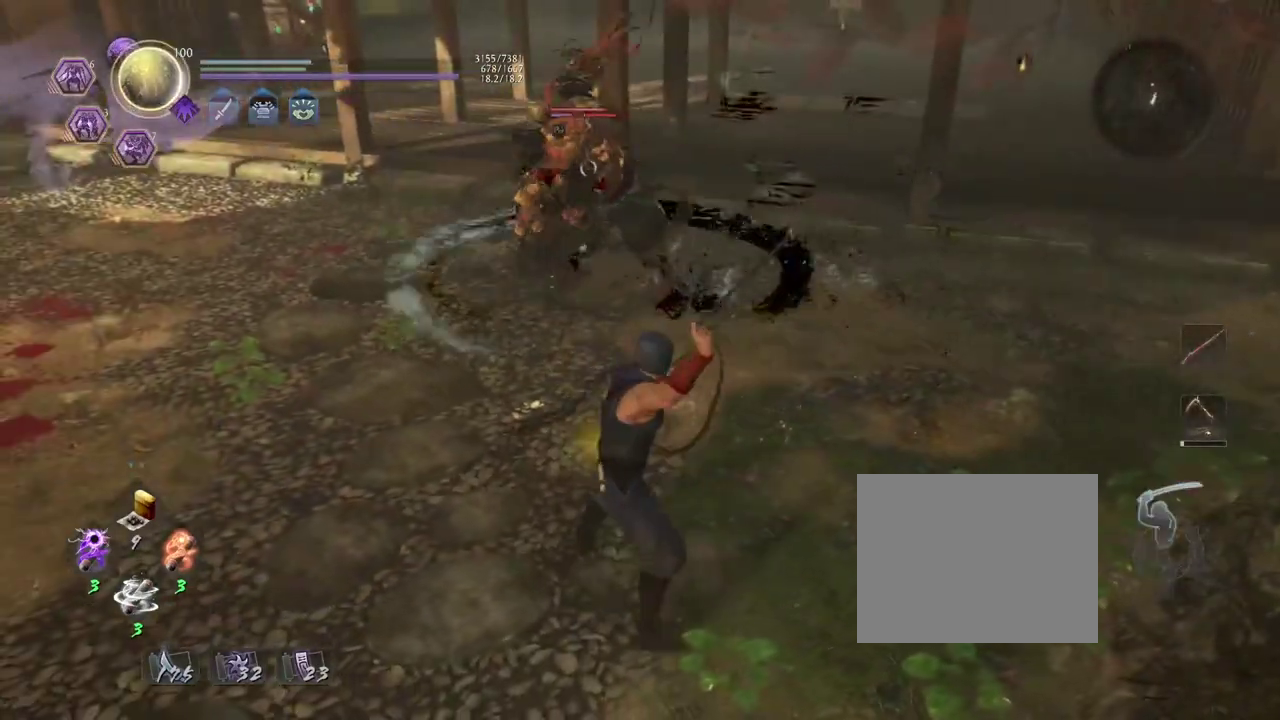
{"dt_ms": 500, "buttons": ["SQUARE"], "left_stick": "center", "events": []}
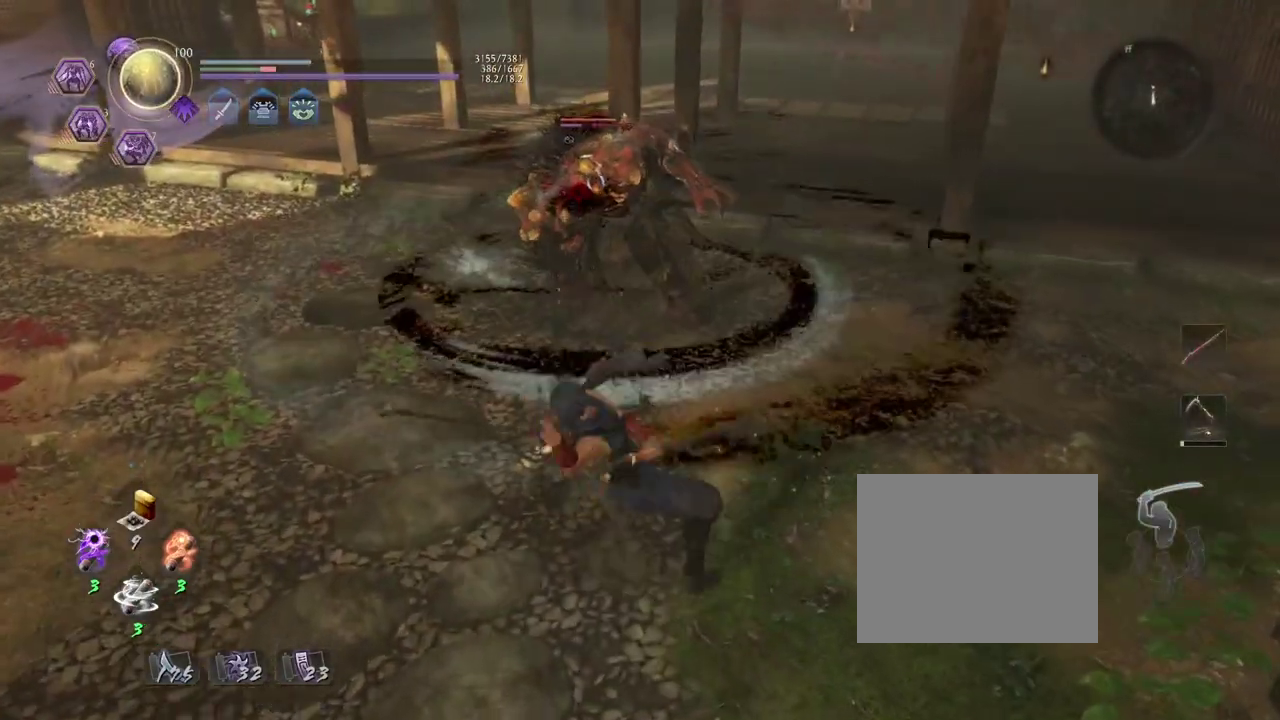
{"dt_ms": 300, "buttons": [], "left_stick": "center", "events": [[217, "SQUARE", "up"]]}
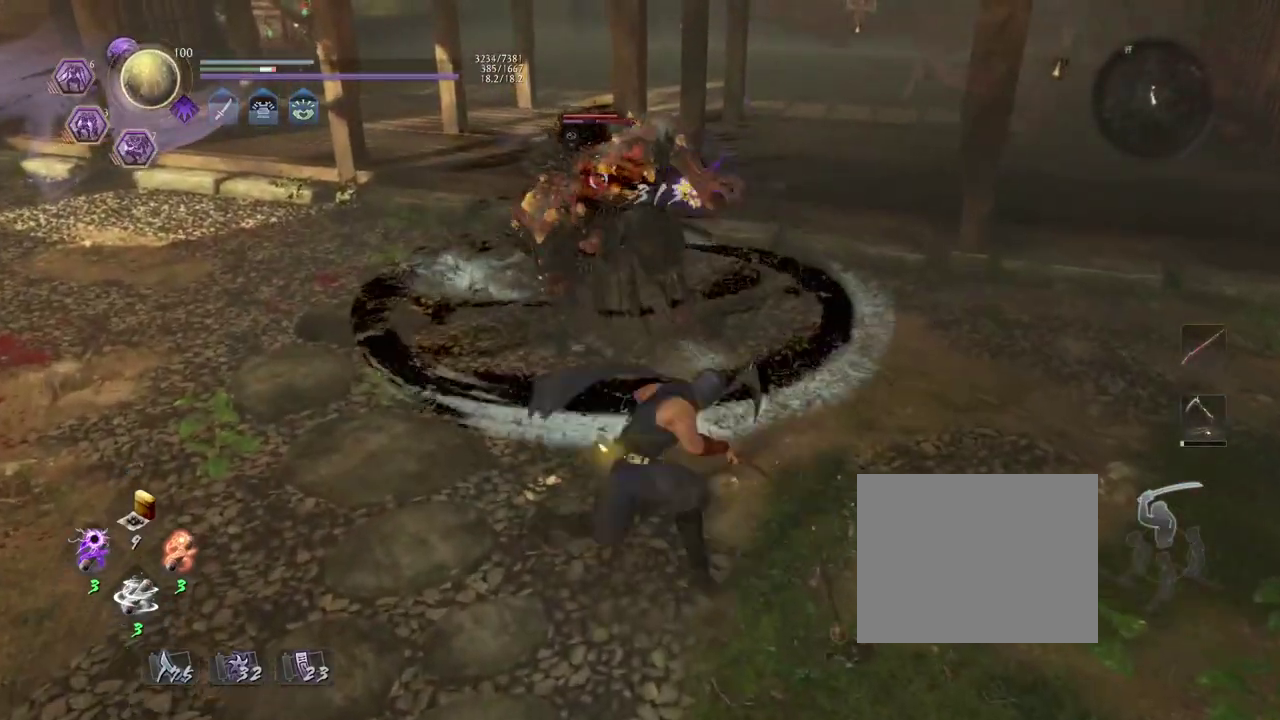
{"dt_ms": 700, "buttons": ["SQUARE", "L1"], "left_stick": "center", "events": [[217, "R1", "down"], [267, "SQUARE", "down"], [367, "SQUARE", "up"], [383, "R1", "up"], [433, "L1", "down"], [667, "SQUARE", "down"]]}
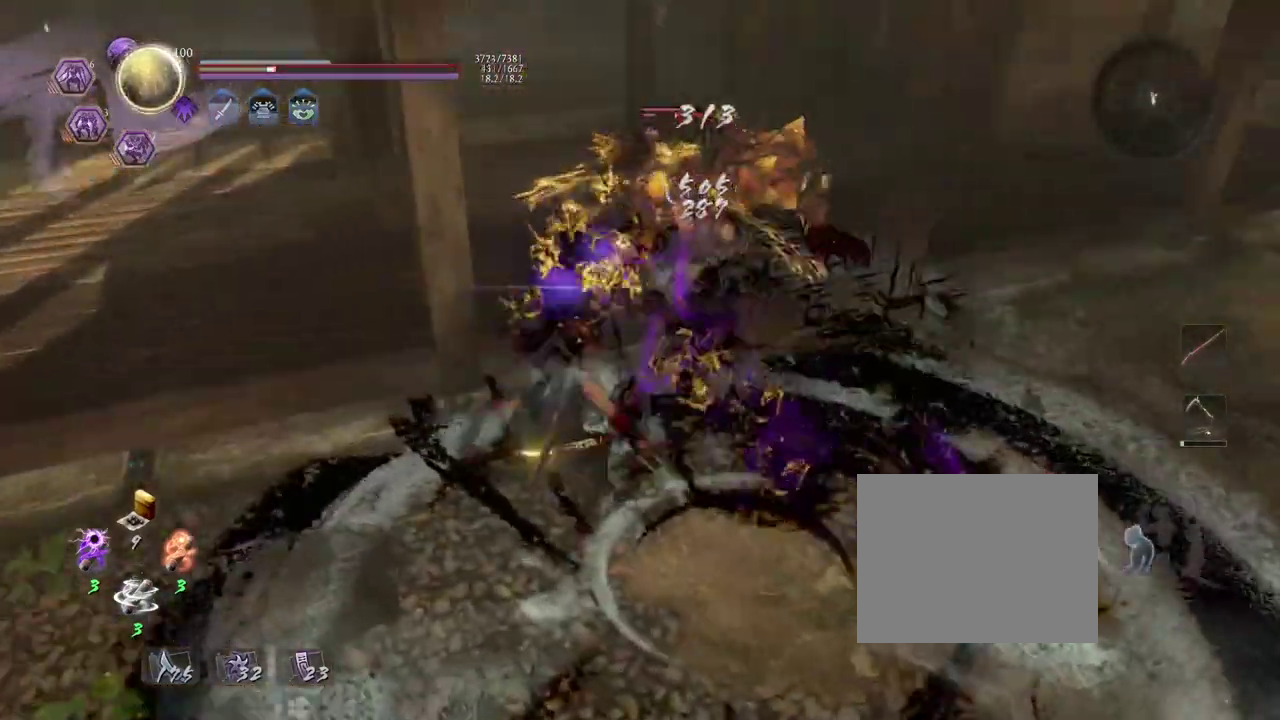
{"dt_ms": 700, "buttons": [], "left_stick": "center", "events": [[50, "SQUARE", "up"], [167, "SQUARE", "down"], [233, "SQUARE", "up"], [483, "L1", "up"]]}
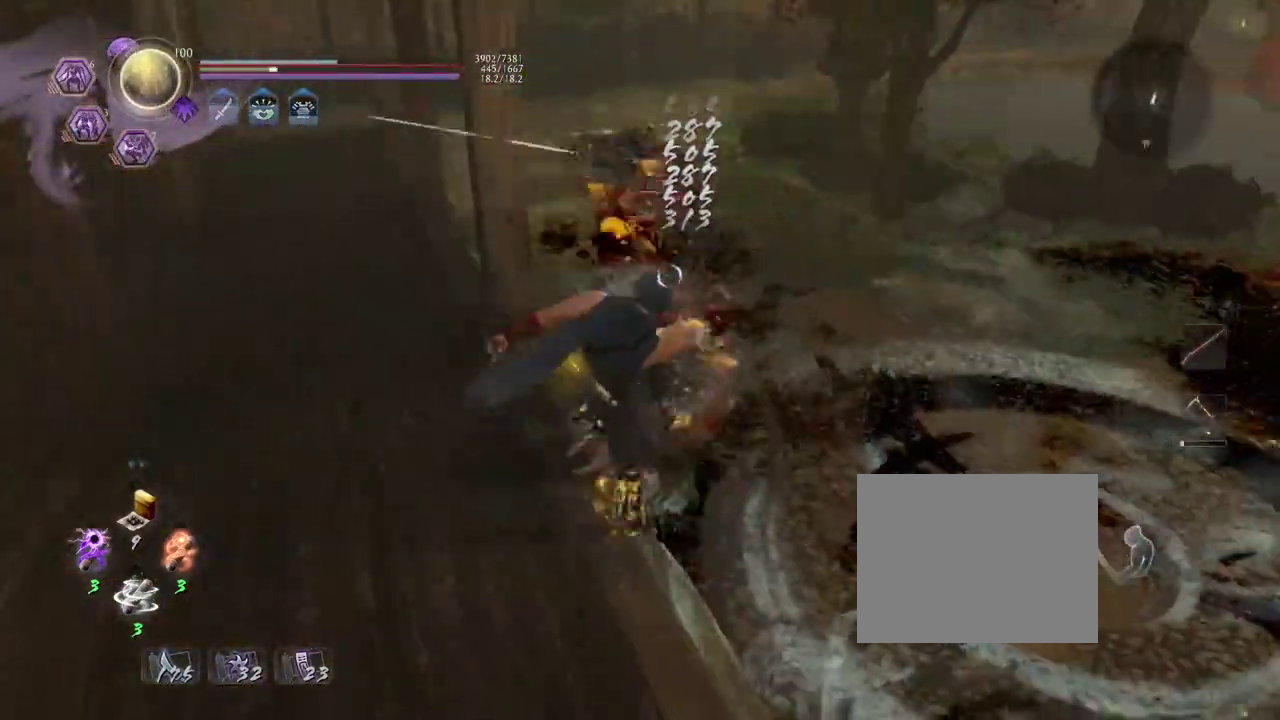
{"dt_ms": 300, "buttons": [], "left_stick": "center", "events": []}
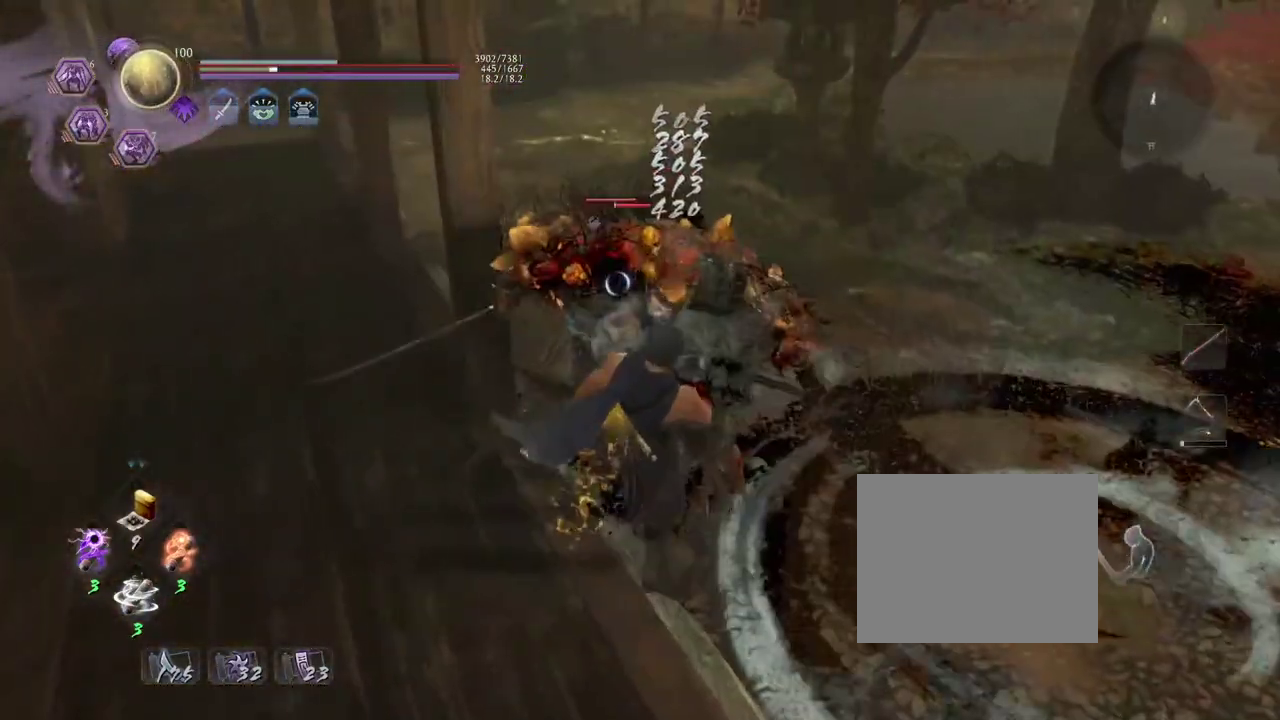
{"dt_ms": 400, "buttons": [], "left_stick": "right", "events": [[50, "left_stick", "right"], [283, "CROSS", "down"], [383, "CROSS", "up"]]}
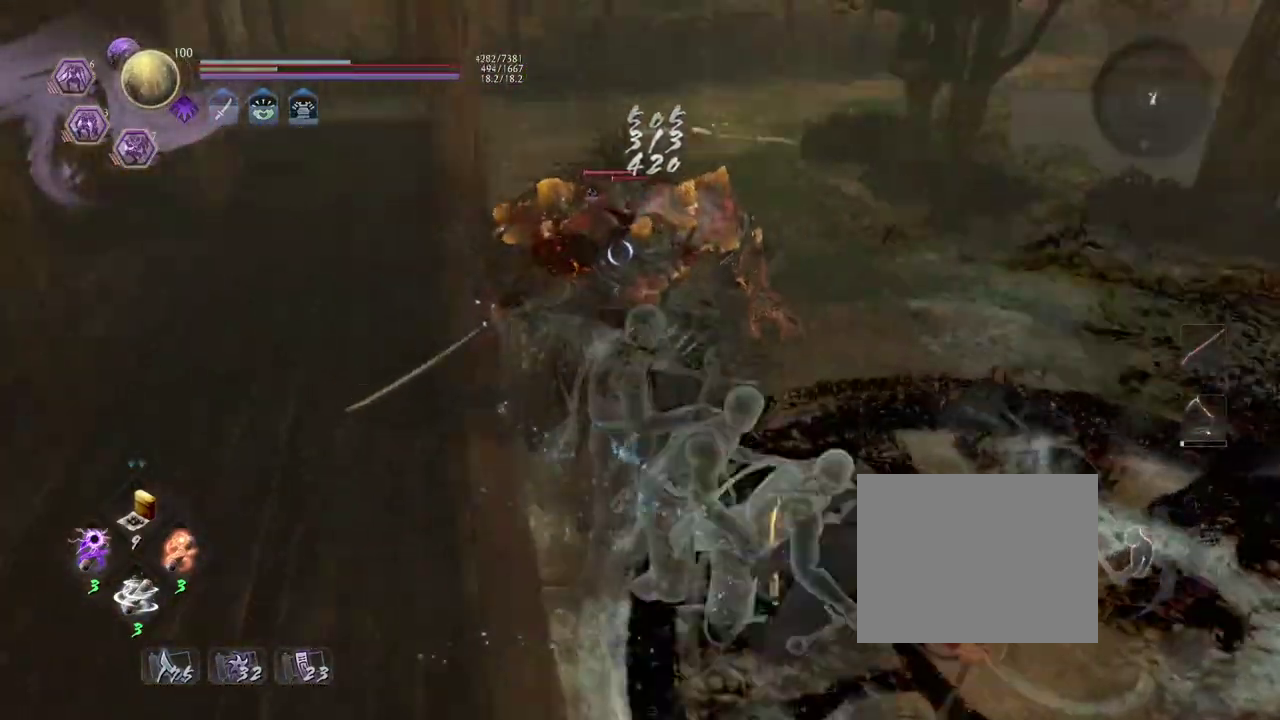
{"dt_ms": 700, "buttons": [], "left_stick": "up-right", "events": [[367, "R1", "down"], [400, "CROSS", "down"], [483, "left_stick", "down-right"], [517, "CROSS", "up"], [517, "R1", "up"], [550, "left_stick", "right"], [633, "left_stick", "up-right"]]}
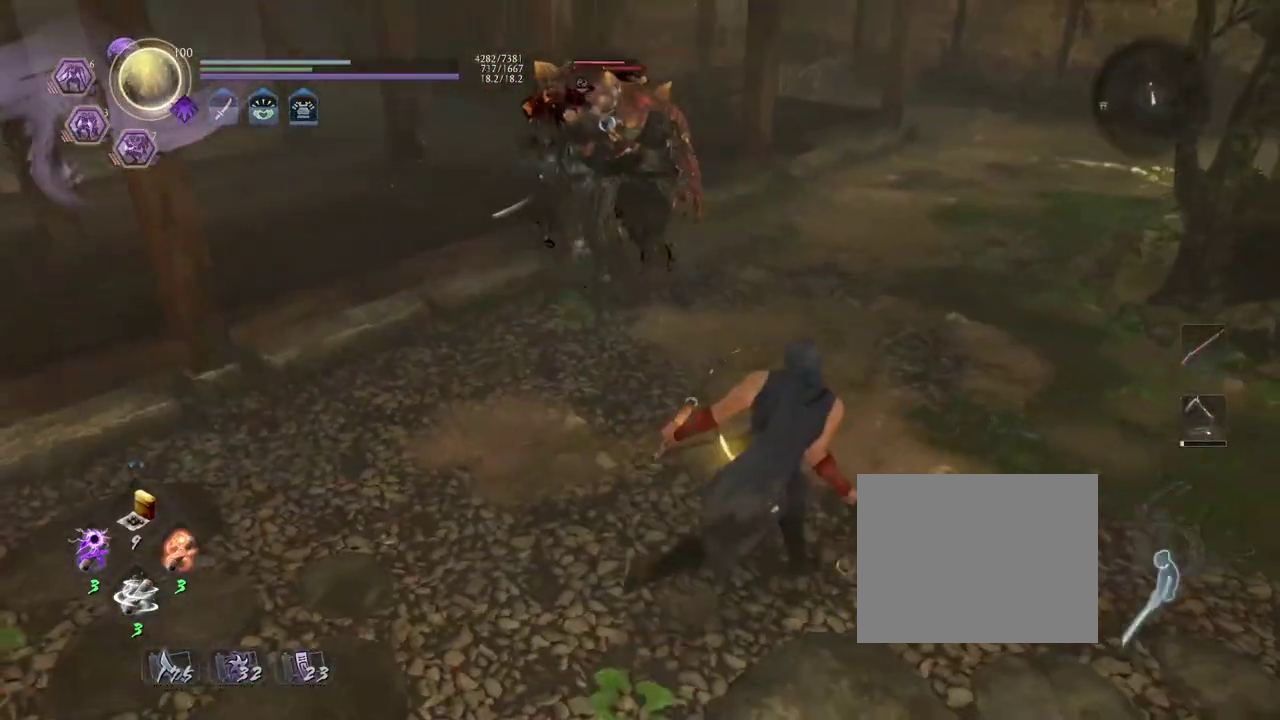
{"dt_ms": 600, "buttons": [], "left_stick": "down", "events": [[50, "left_stick", "up"], [150, "left_stick", "up-left"], [367, "left_stick", "left"], [450, "left_stick", "down-left"], [517, "left_stick", "down"]]}
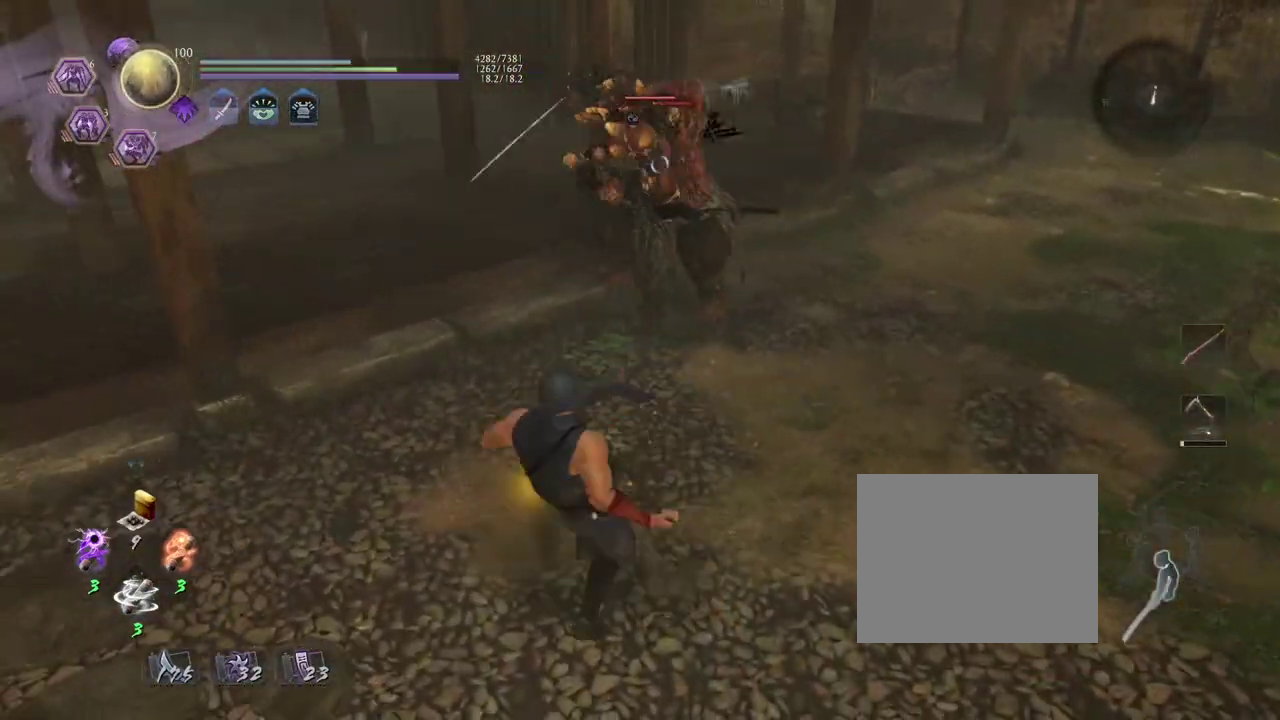
{"dt_ms": 300, "buttons": [], "left_stick": "down-left", "events": [[217, "left_stick", "down-left"]]}
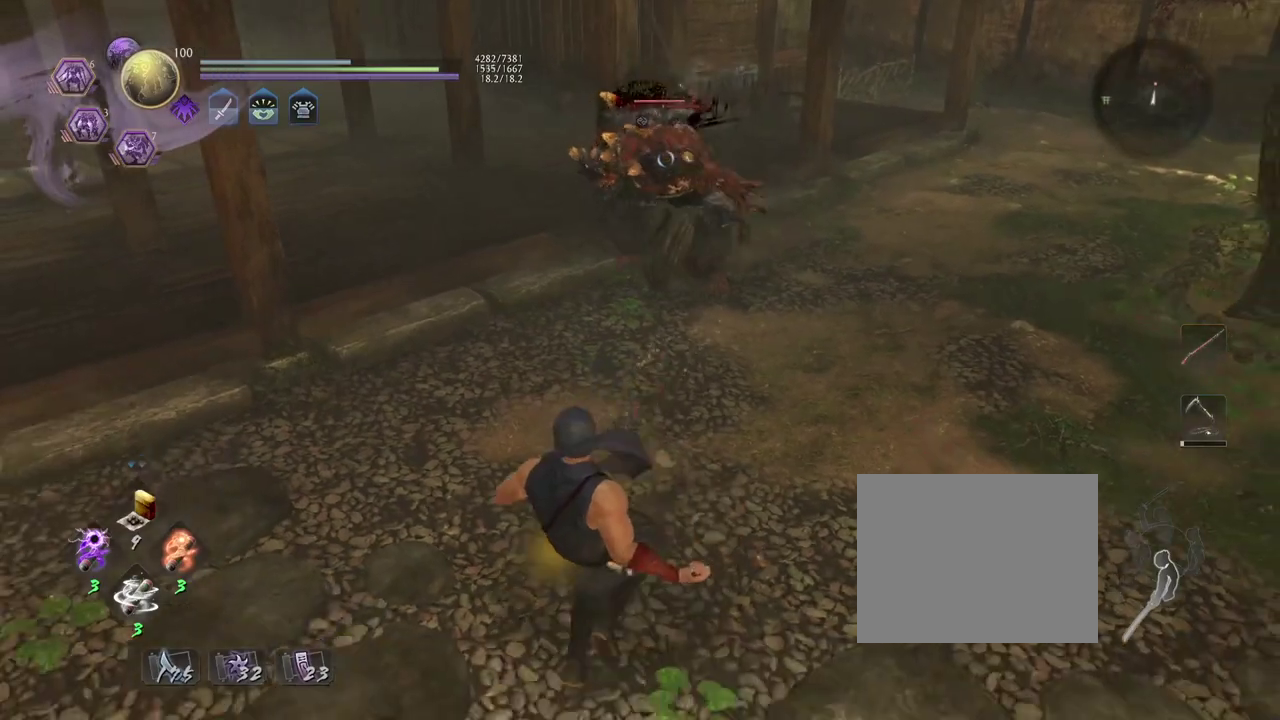
{"dt_ms": 400, "buttons": [], "left_stick": "left", "events": [[283, "left_stick", "left"]]}
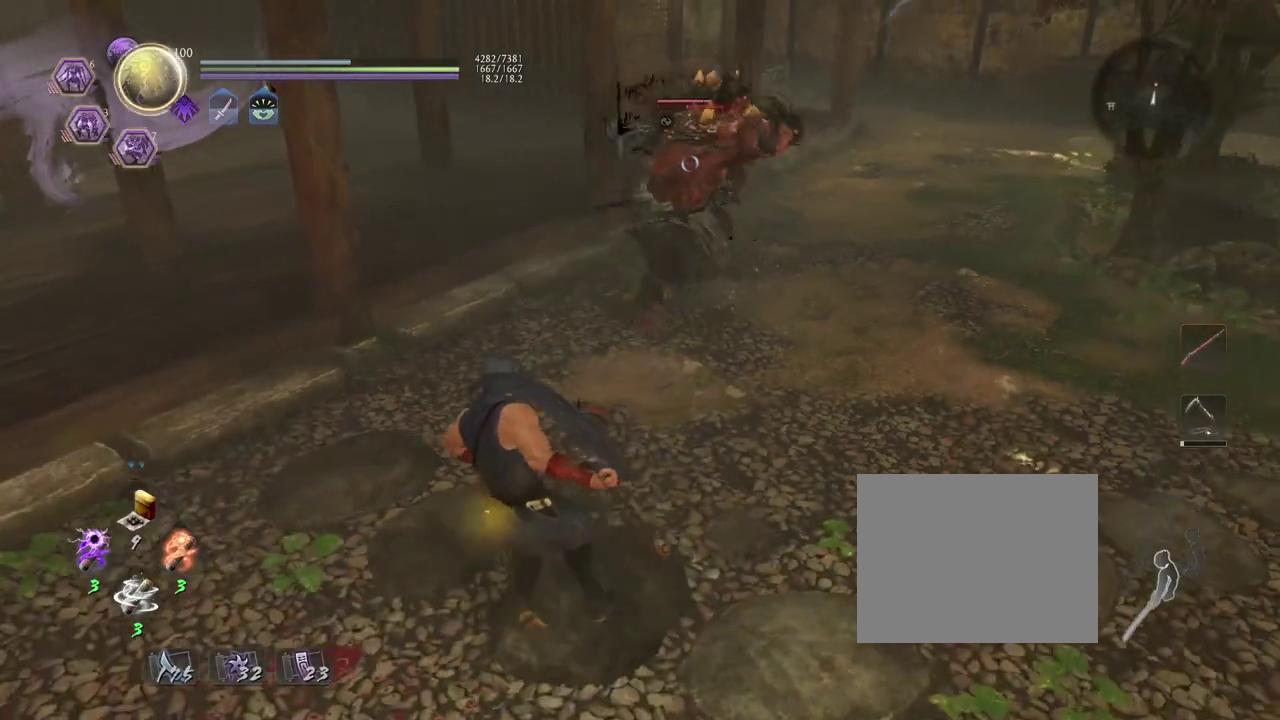
{"dt_ms": 700, "buttons": [], "left_stick": "down-right", "events": [[367, "left_stick", "up-left"], [500, "left_stick", "up-right"], [617, "left_stick", "down-right"]]}
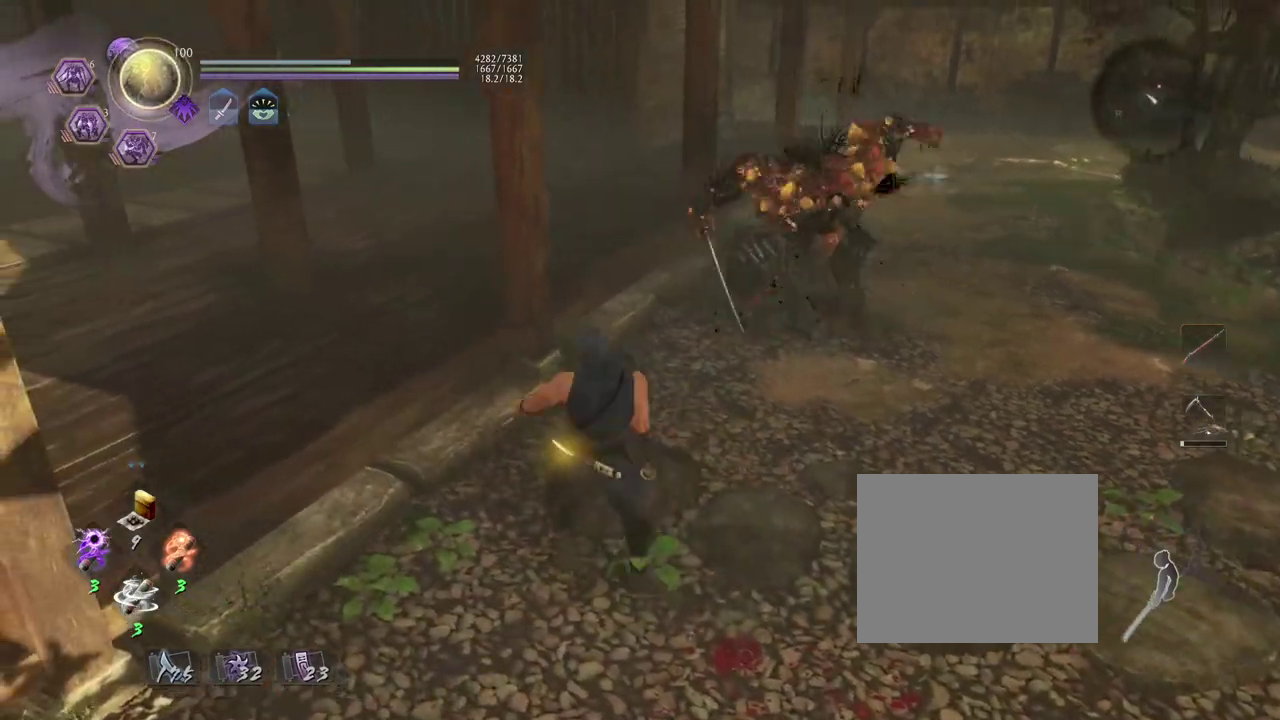
{"dt_ms": 400, "buttons": ["CROSS", "R2"], "left_stick": "down-right", "events": [[100, "left_stick", "right"], [233, "left_stick", "down-right"], [350, "R2", "down"], [383, "CROSS", "down"]]}
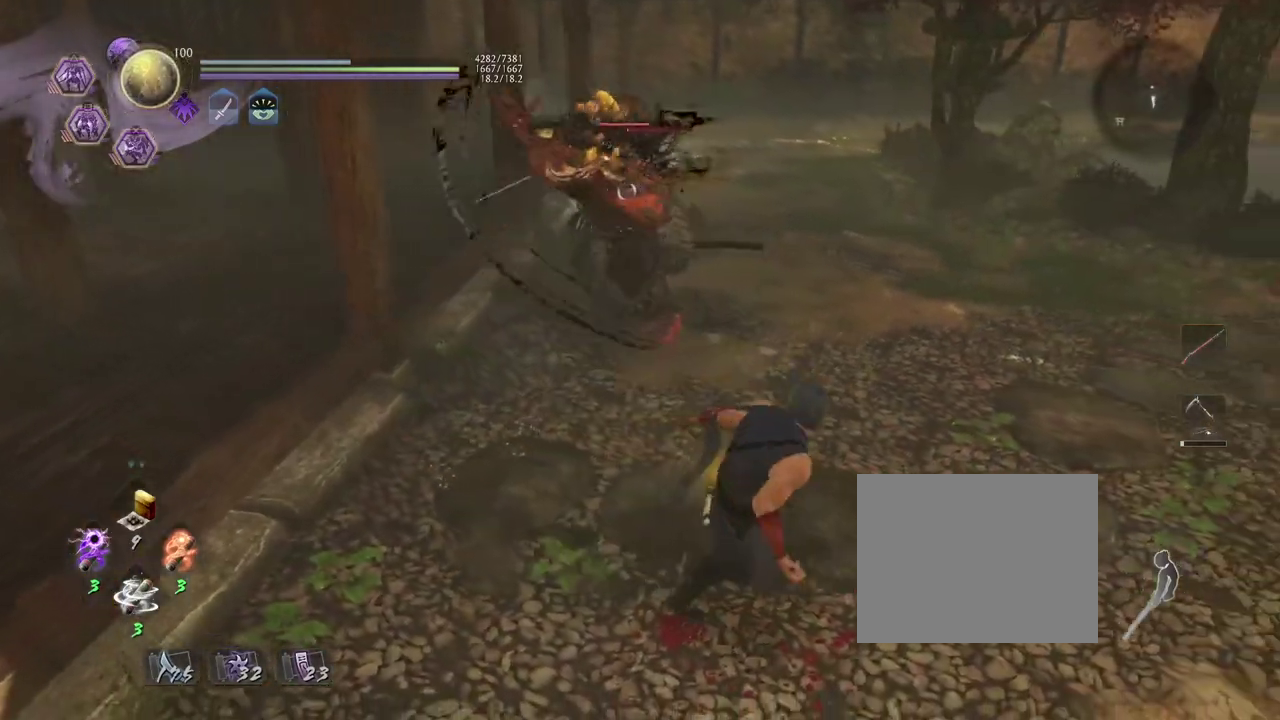
{"dt_ms": 300, "buttons": ["CROSS", "R2"], "left_stick": "down-left", "events": [[67, "CROSS", "up"], [117, "left_stick", "down"], [183, "CROSS", "down"], [217, "left_stick", "down-left"]]}
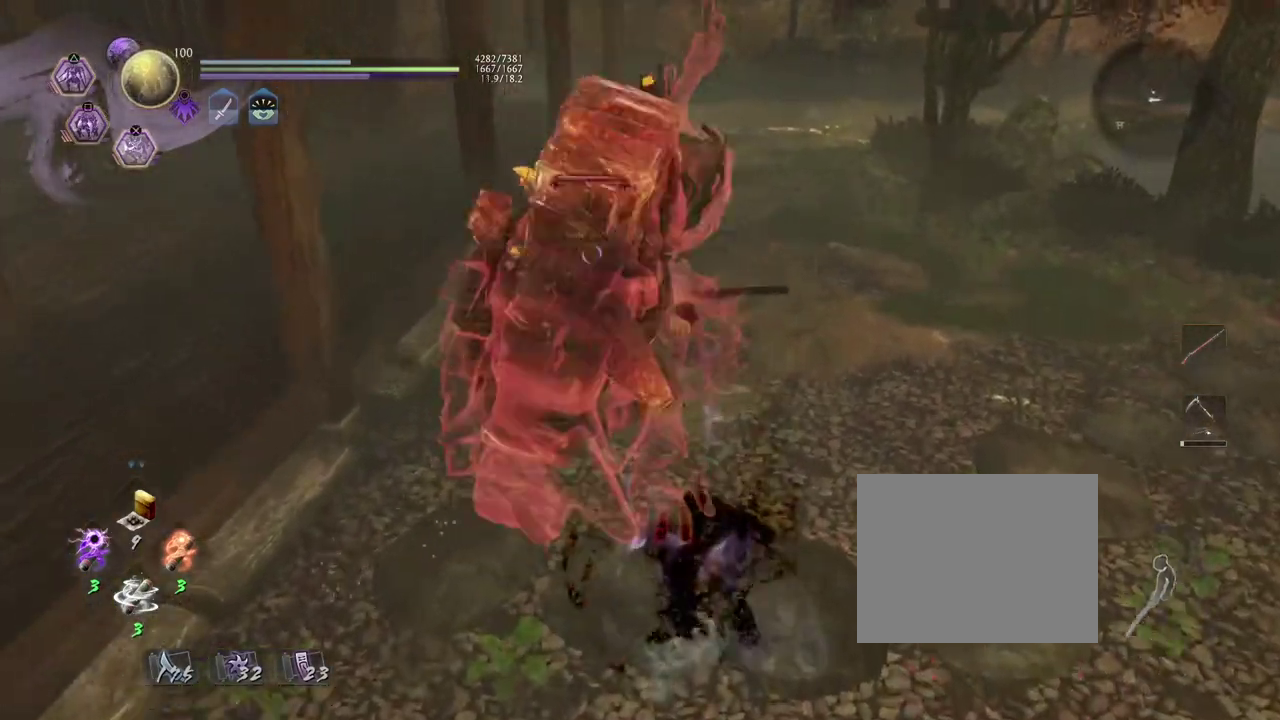
{"dt_ms": 700, "buttons": ["R3"], "left_stick": "left"}
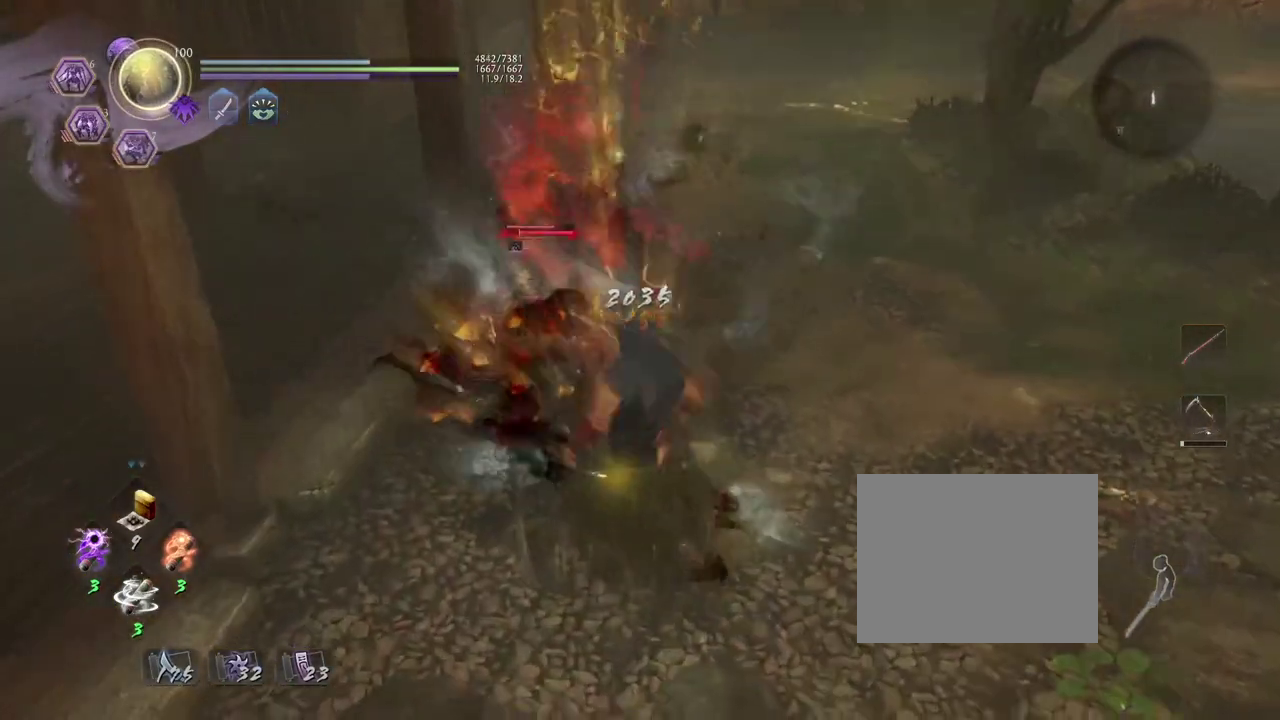
{"dt_ms": 700, "buttons": ["CROSS"], "left_stick": "up"}
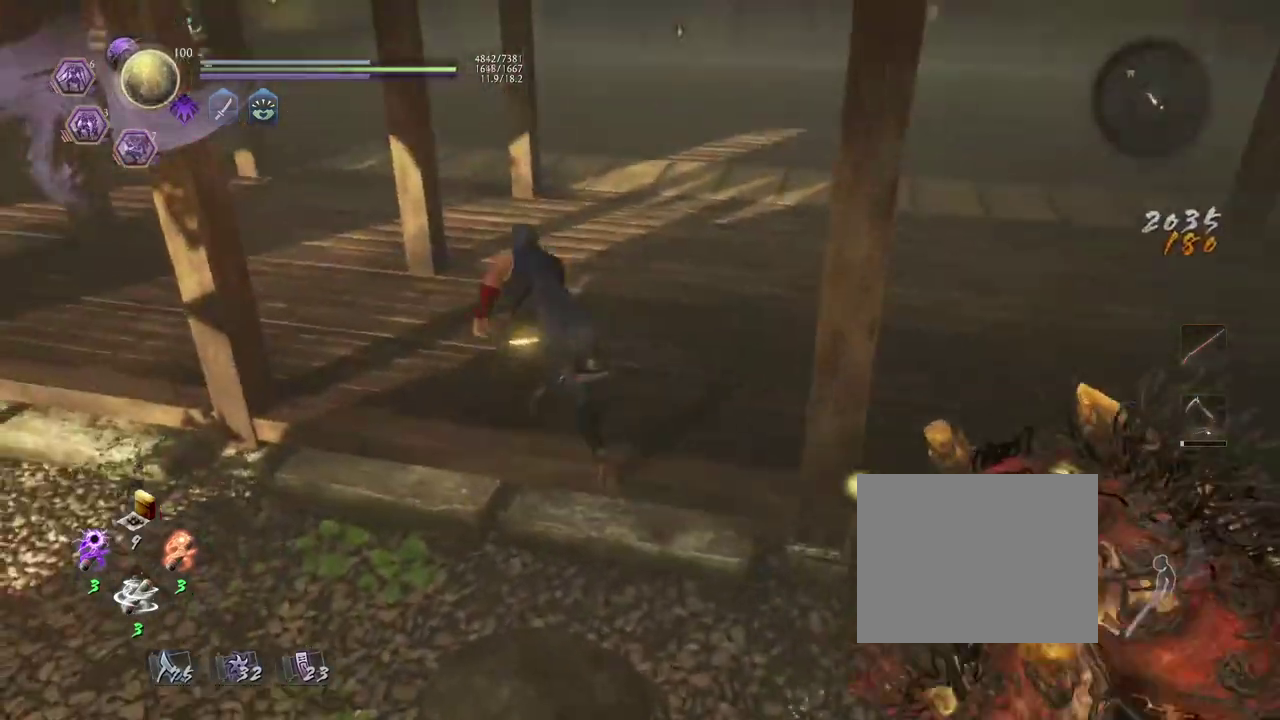
{"dt_ms": 300, "buttons": ["CROSS"], "left_stick": "up", "events": []}
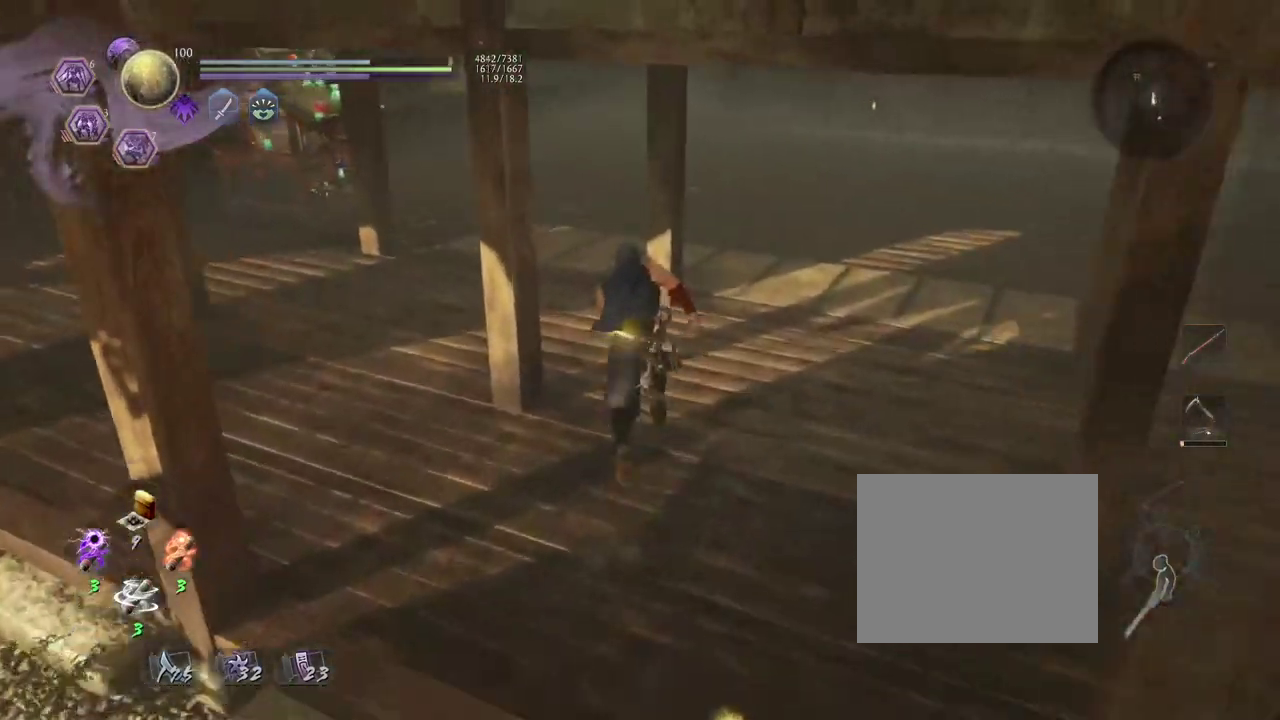
{"dt_ms": 400, "buttons": ["CROSS"], "left_stick": "up", "events": []}
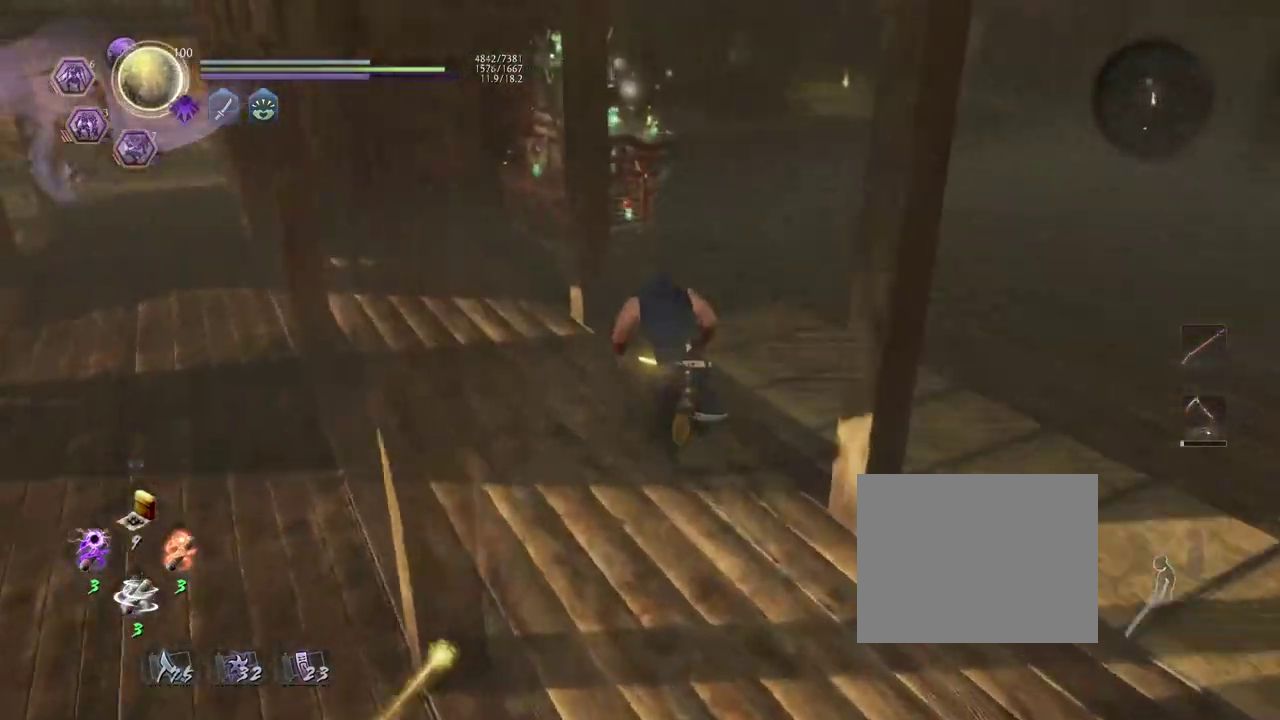
{"dt_ms": 700, "buttons": ["CIRCLE"], "left_stick": "center", "events": [[500, "CROSS", "up"], [583, "left_stick", "center"], [650, "CIRCLE", "down"]]}
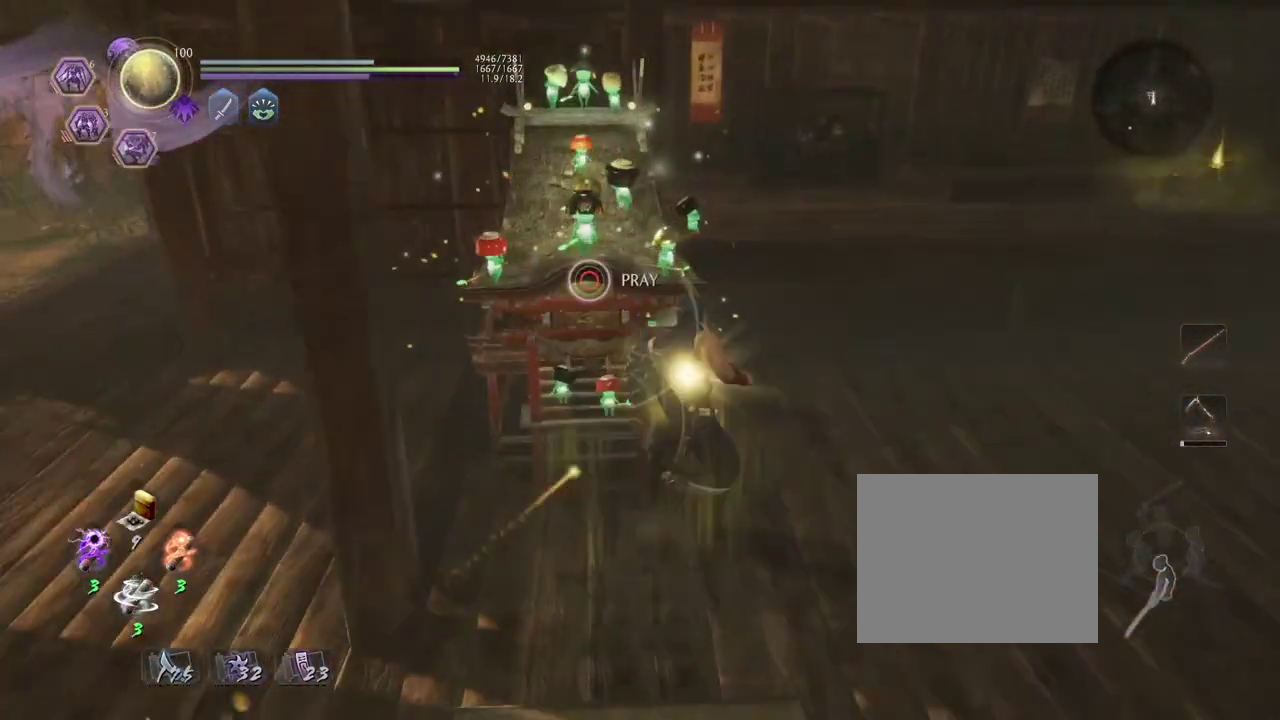
{"dt_ms": 400, "buttons": [], "left_stick": "center", "events": [[367, "CIRCLE", "up"]]}
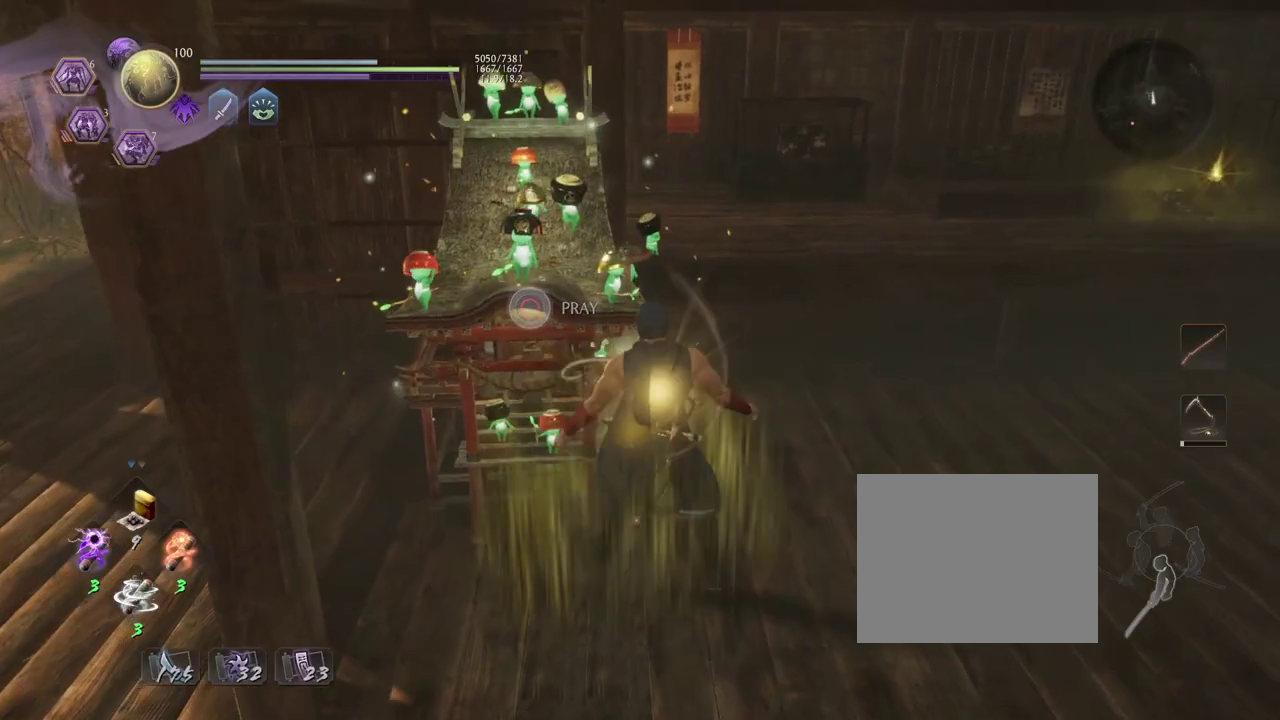
{"dt_ms": 500, "buttons": [], "left_stick": "center", "events": []}
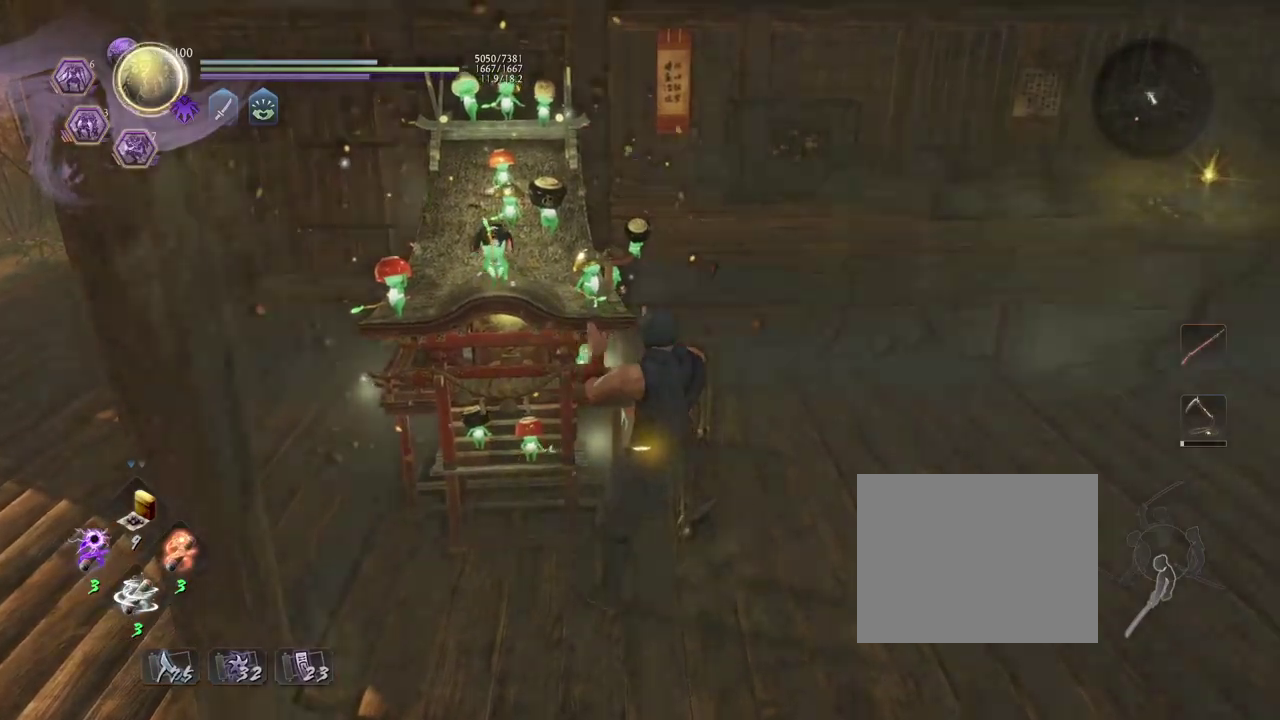
{"dt_ms": 700, "buttons": [], "left_stick": "center", "events": []}
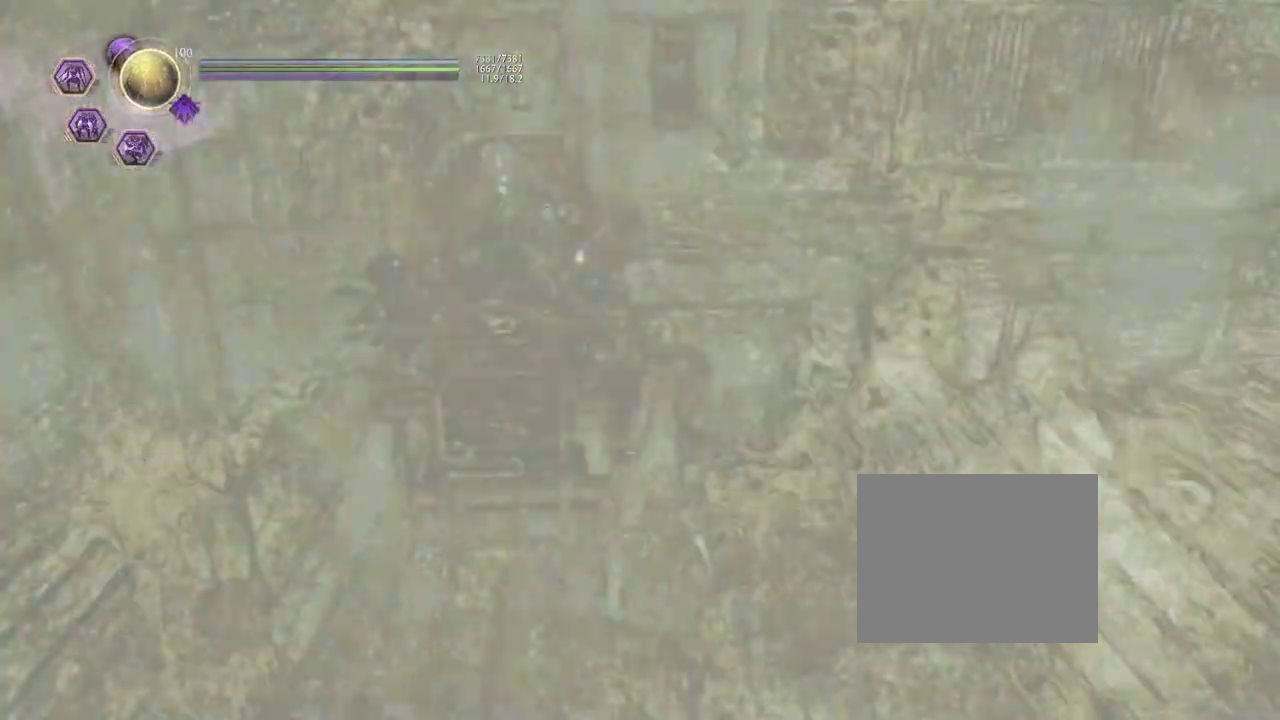
{"dt_ms": 300, "buttons": [], "left_stick": "center", "events": []}
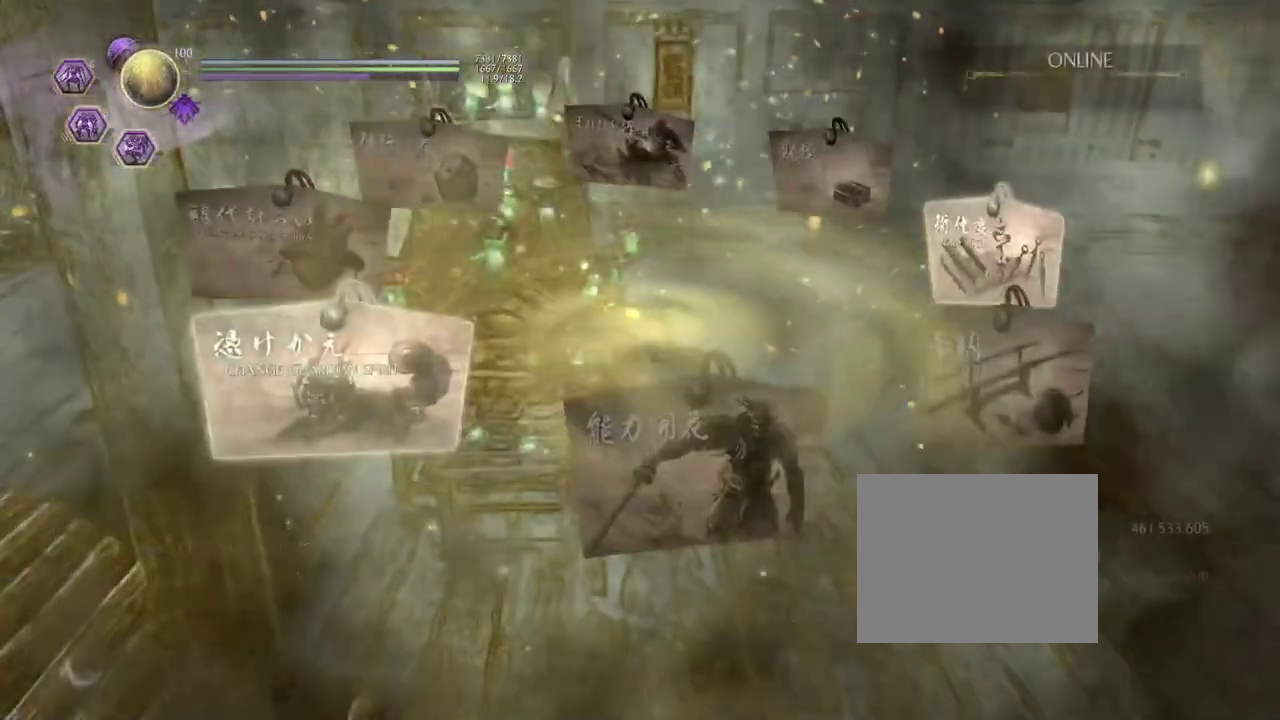
{"dt_ms": 400, "buttons": [], "left_stick": "center", "events": []}
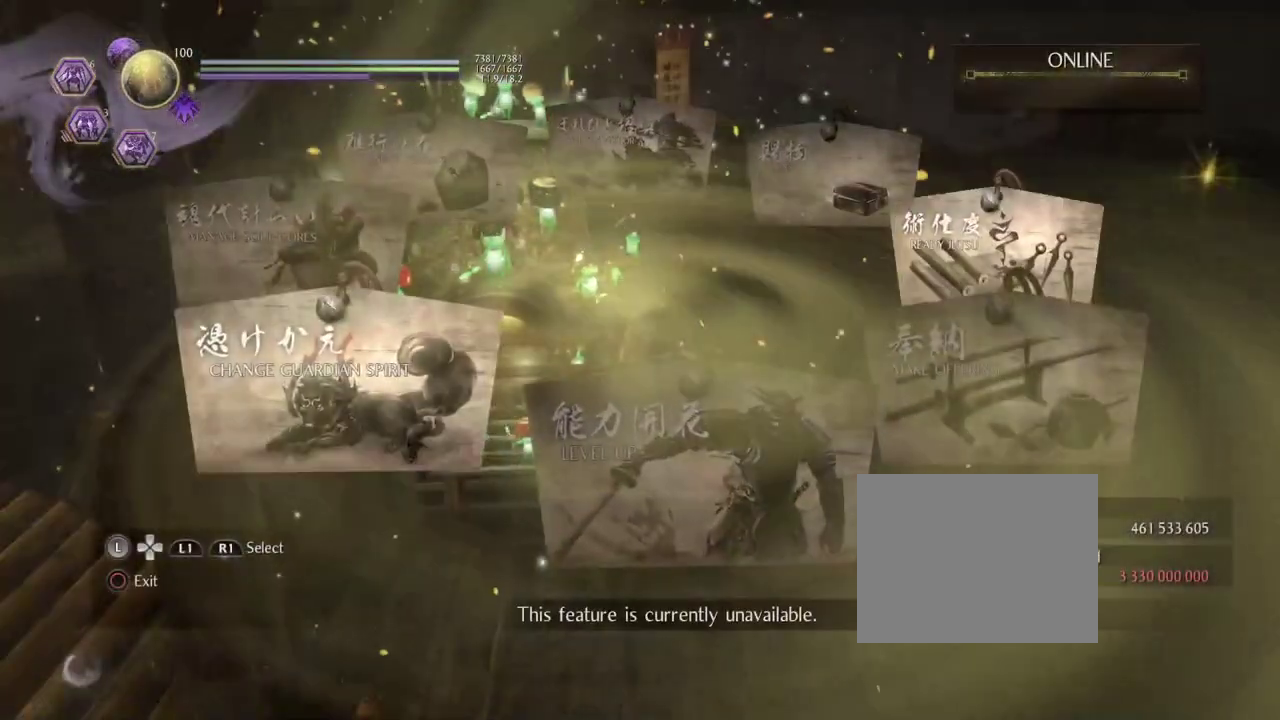
{"dt_ms": 600, "buttons": [], "left_stick": "center", "events": [[250, "CIRCLE", "down"], [400, "CIRCLE", "up"], [500, "CIRCLE", "down"], [600, "CIRCLE", "up"]]}